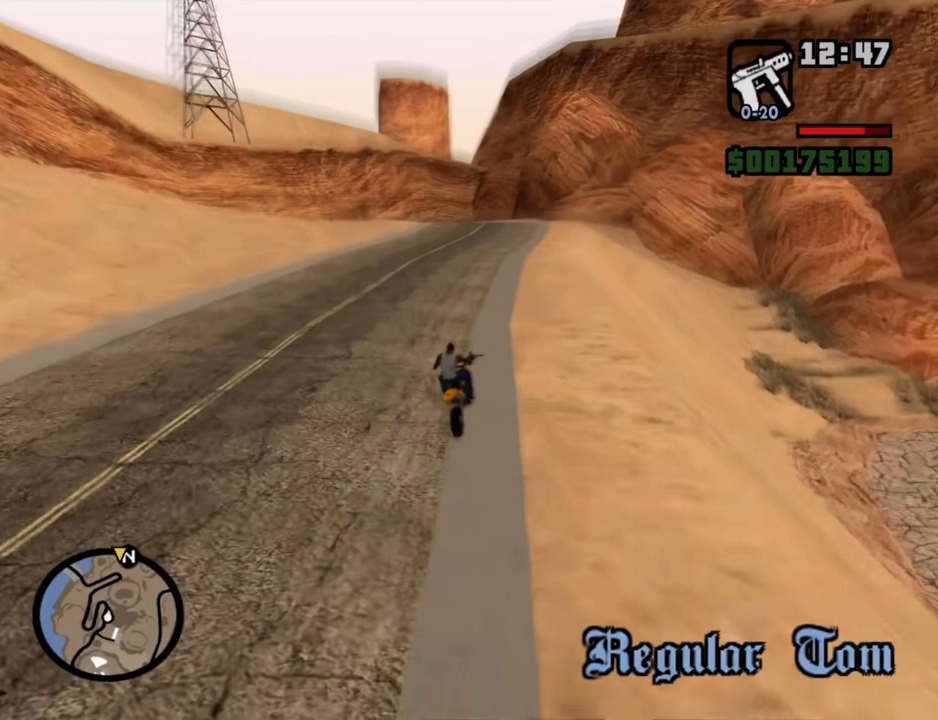
Gameplay with keyboard and mouse; each line is a JSON object with the keys and mouse buttons held at the frame after it. "events" lists presses ("down") and releases ("up") of "1", "2", "3", "4", "5", "6", "a", "alt", "c", "ctrl", "d", "down", "e", "escape", "f", "f1", "f2", "f3", "g", "h", "left", "num2", "q", "r", "right", "s", "shift", "space", "t", "tab", "up", "v", "w", "x", "z", "mouse_left", "mouse_middle", "mouse_right", "mouse_wheel_up" and "mouse_wheel_down" between this image and that frame as [ms after this image, input, new state], when the widget could be followed in between. "mouse_left", "mouse_middle", "mouse_right", "mouse_wheel_up", "mouse_wheel_down" = the "left", "middle", "right", "wheel_up", "wheel_down" buttons of the "mouse" list. No other keys are recorded. Mouse movement is not recorded.
{"keys": ["space", "w"], "mouse": [], "events": []}
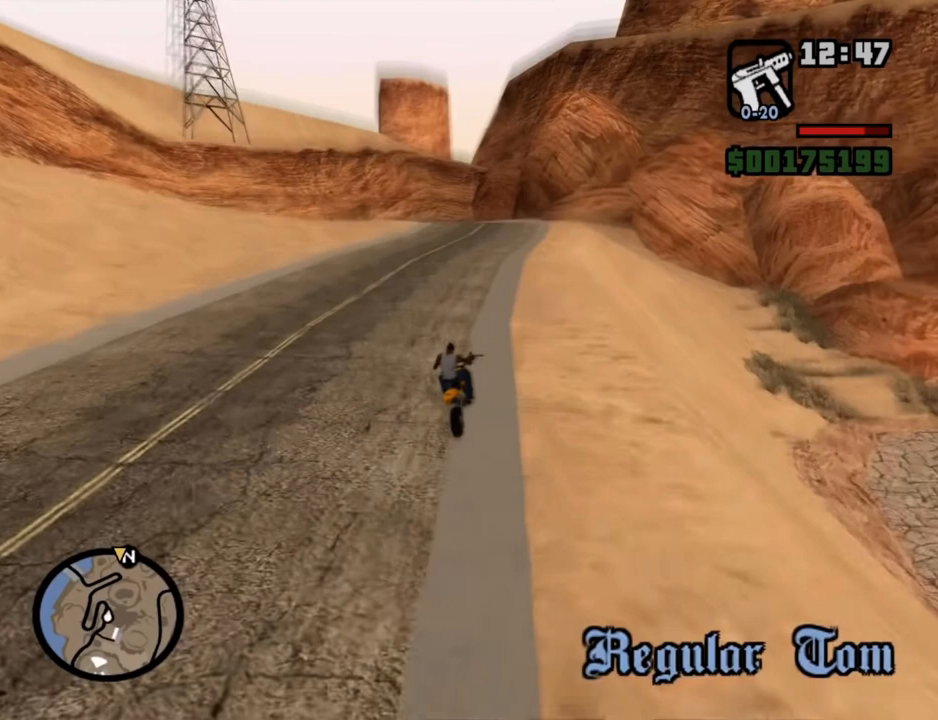
{"keys": ["space", "w"], "mouse": [], "events": []}
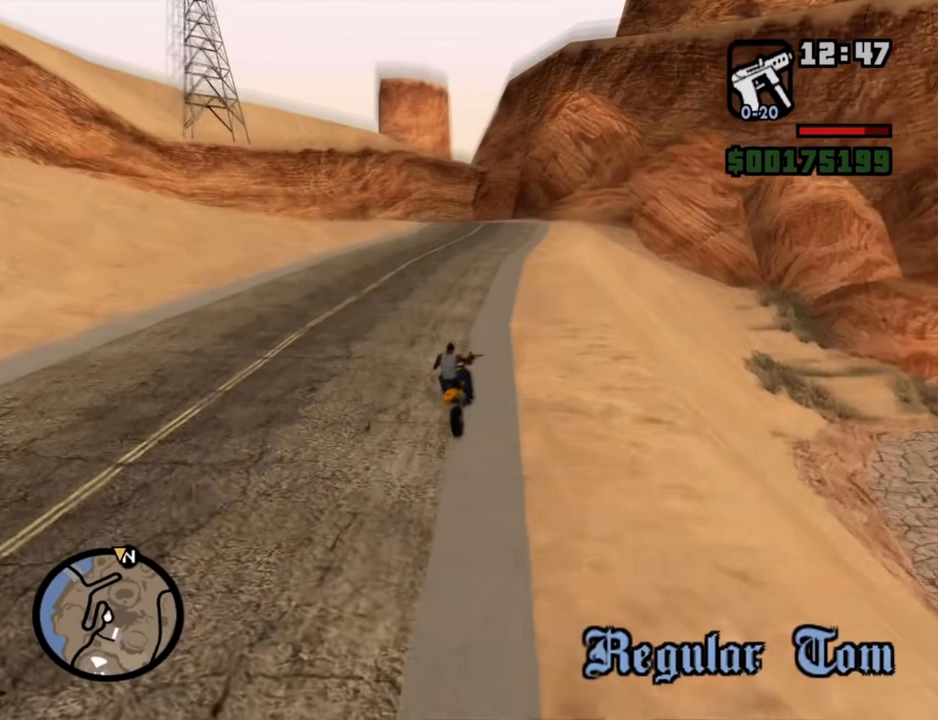
{"keys": ["space", "w"], "mouse": [], "events": []}
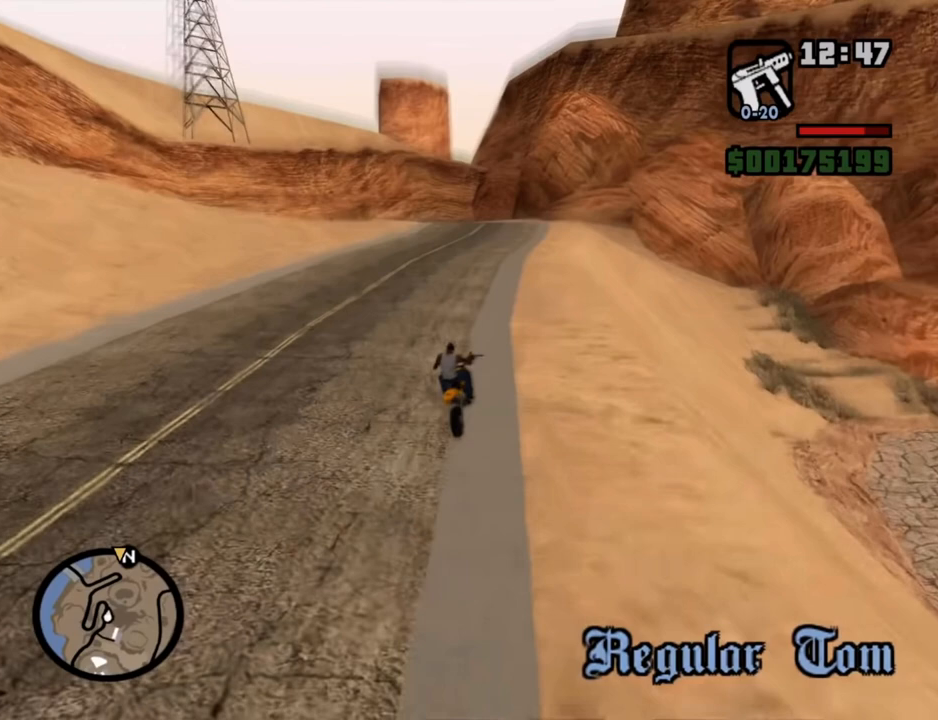
{"keys": ["space", "w"], "mouse": [], "events": [[167, "shift", "down"], [501, "shift", "up"]]}
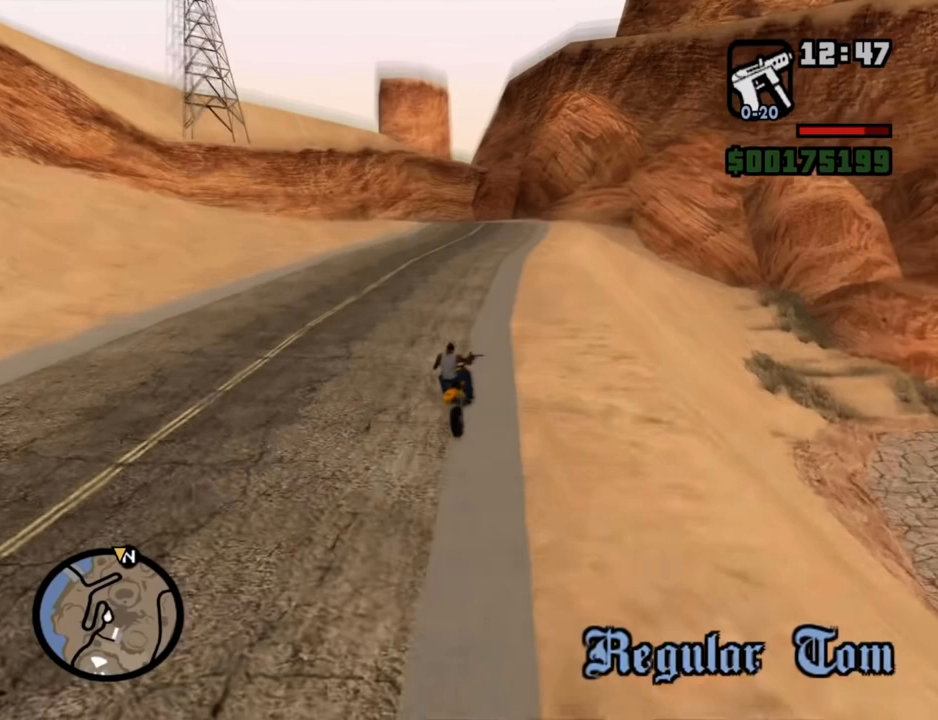
{"keys": ["shift", "space", "w"], "mouse": [], "events": [[401, "shift", "down"]]}
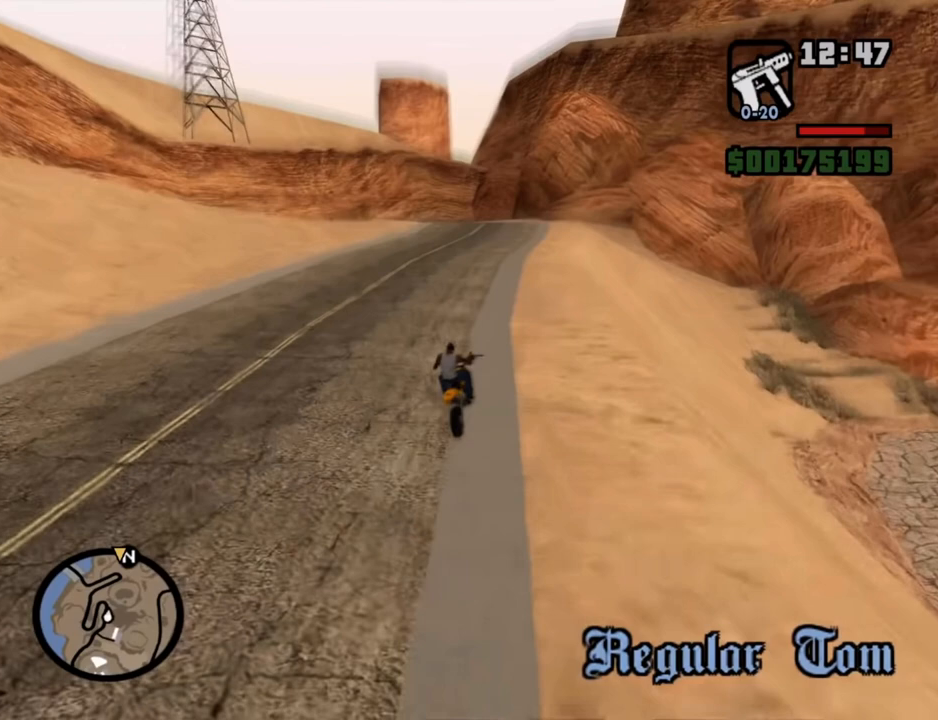
{"keys": ["space", "w"], "mouse": [], "events": [[33, "shift", "up"], [83, "shift", "down"], [183, "shift", "up"]]}
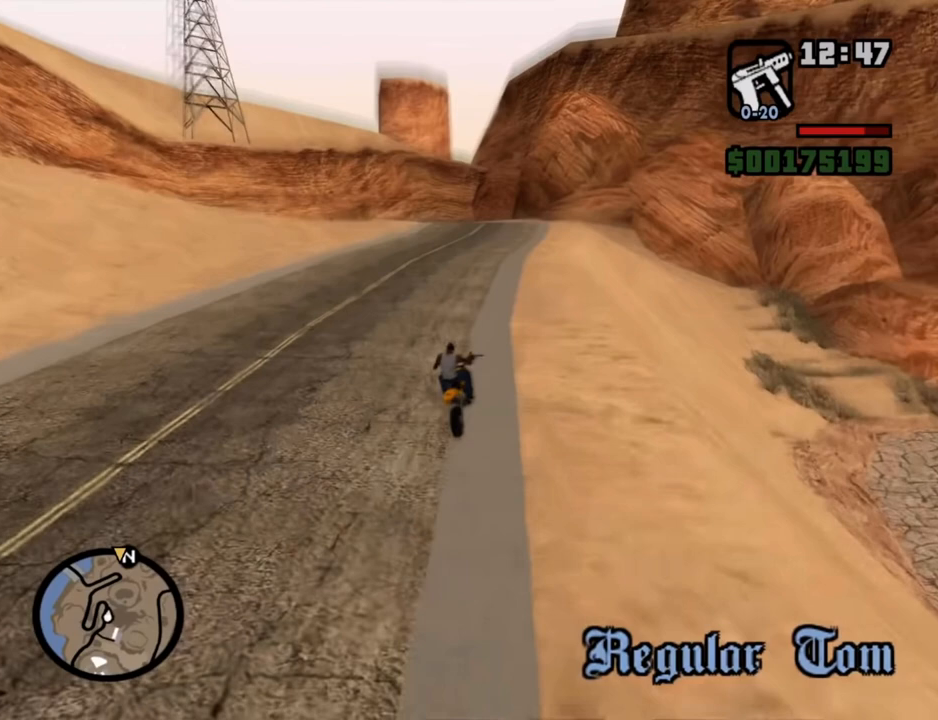
{"keys": ["w"], "mouse": [], "events": [[284, "space", "up"]]}
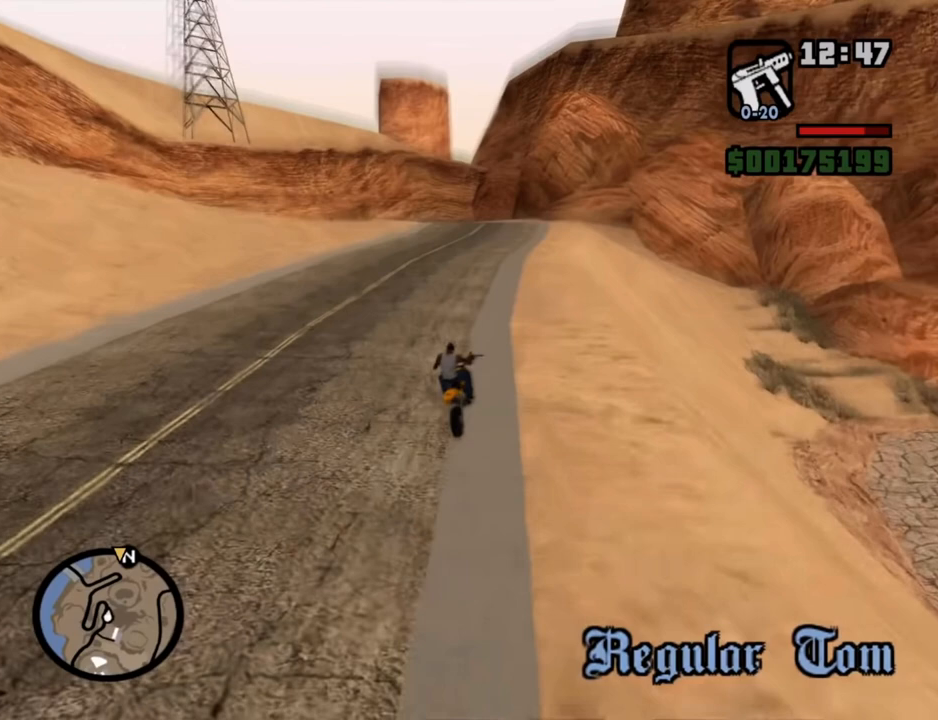
{"keys": ["w"], "mouse": [], "events": []}
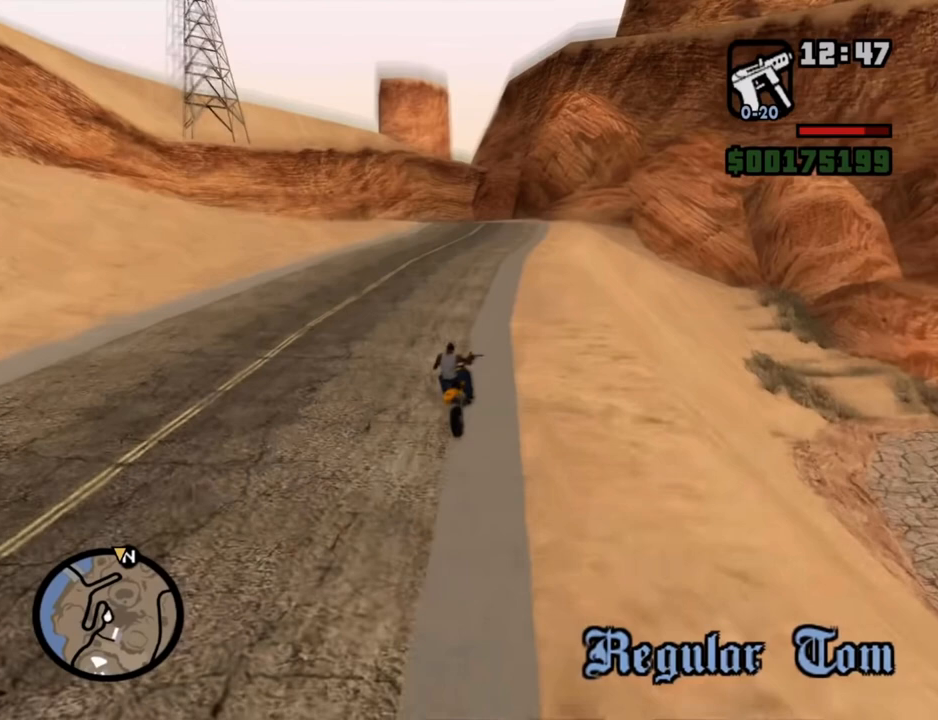
{"keys": ["shift", "w"], "mouse": [], "events": [[335, "shift", "down"]]}
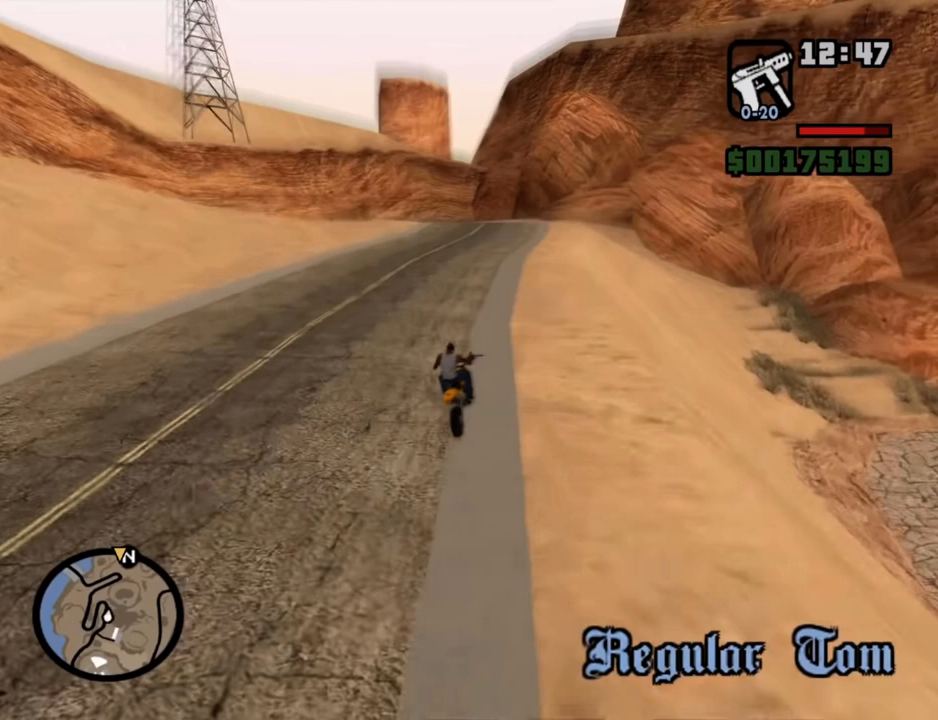
{"keys": ["shift", "w"], "mouse": [], "events": []}
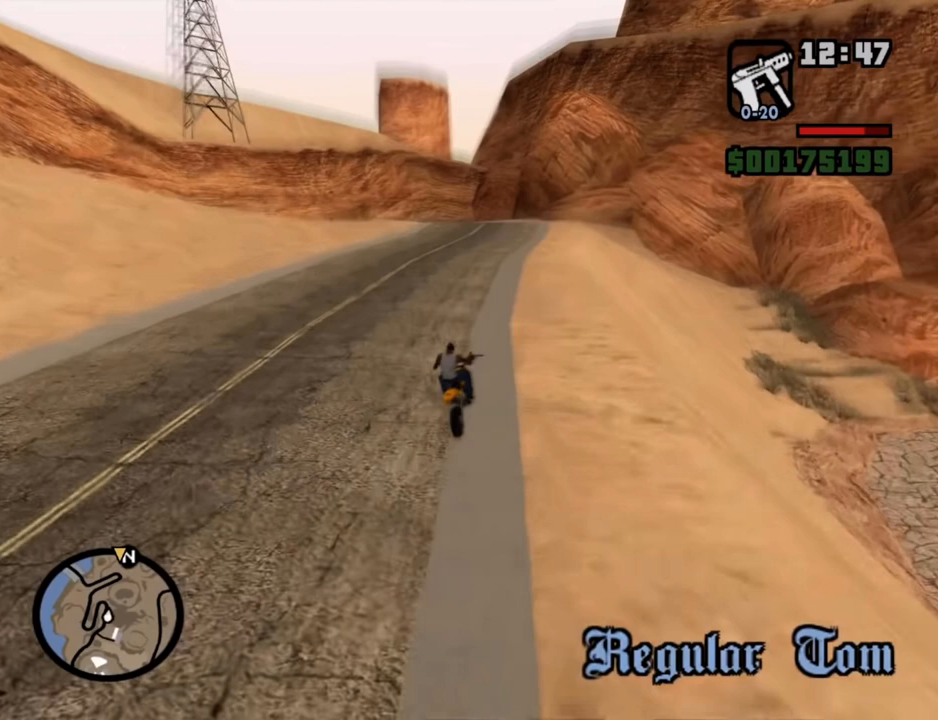
{"keys": ["w"], "mouse": [], "events": [[133, "shift", "up"]]}
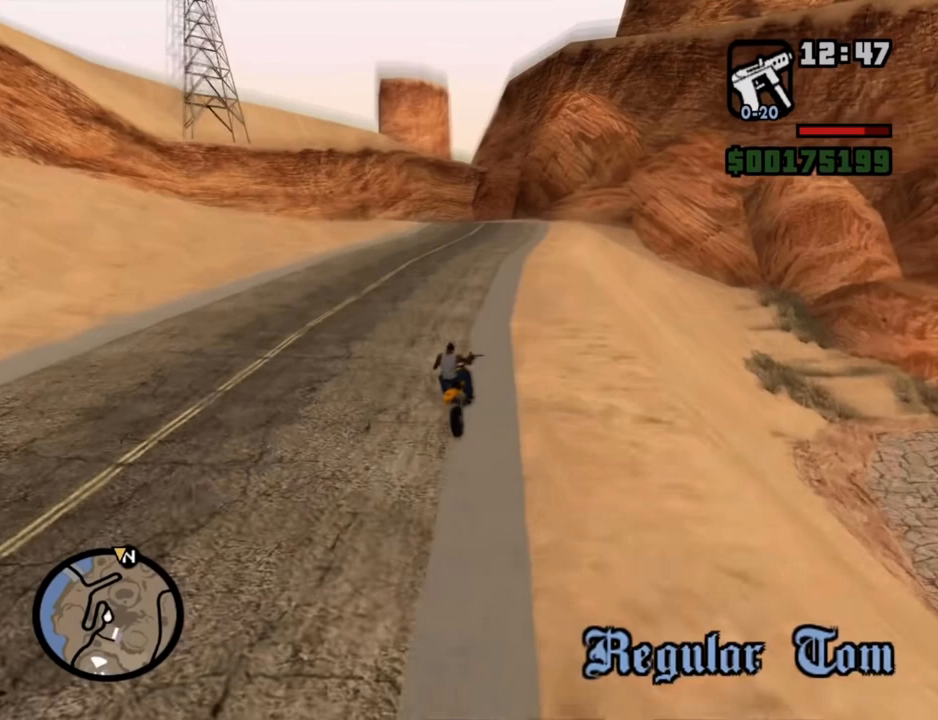
{"keys": ["w"], "mouse": [], "events": []}
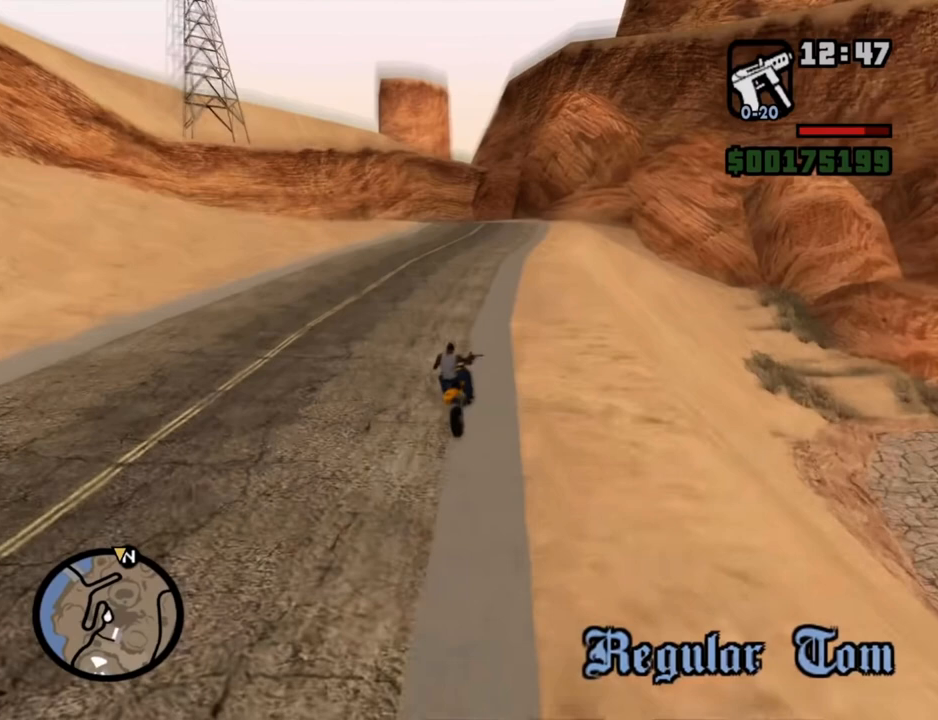
{"keys": ["w"], "mouse": [], "events": []}
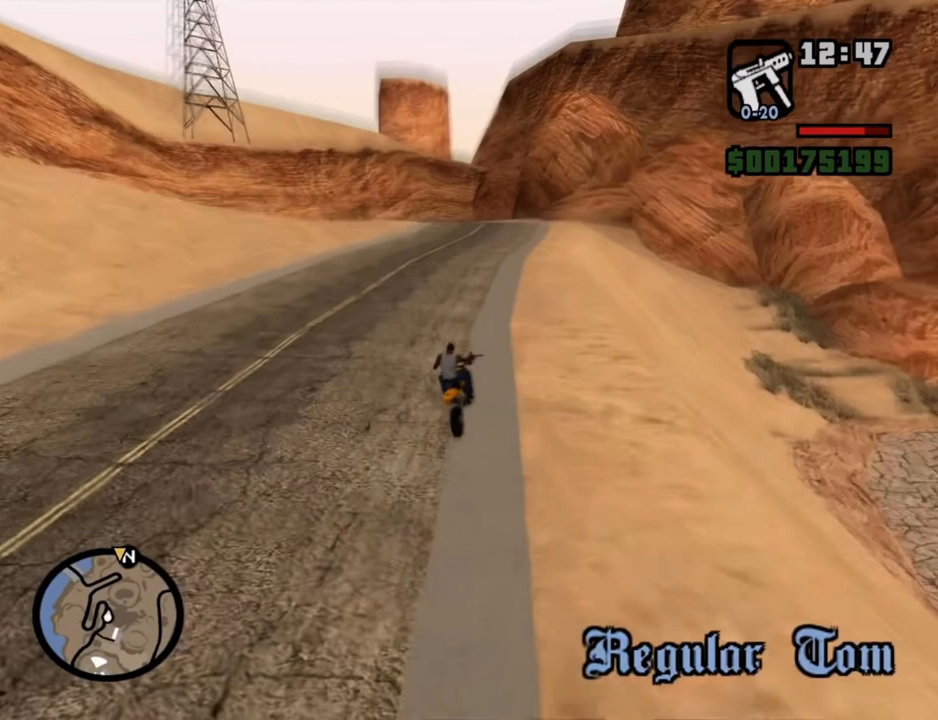
{"keys": ["d", "w"], "mouse": [], "events": [[468, "d", "down"]]}
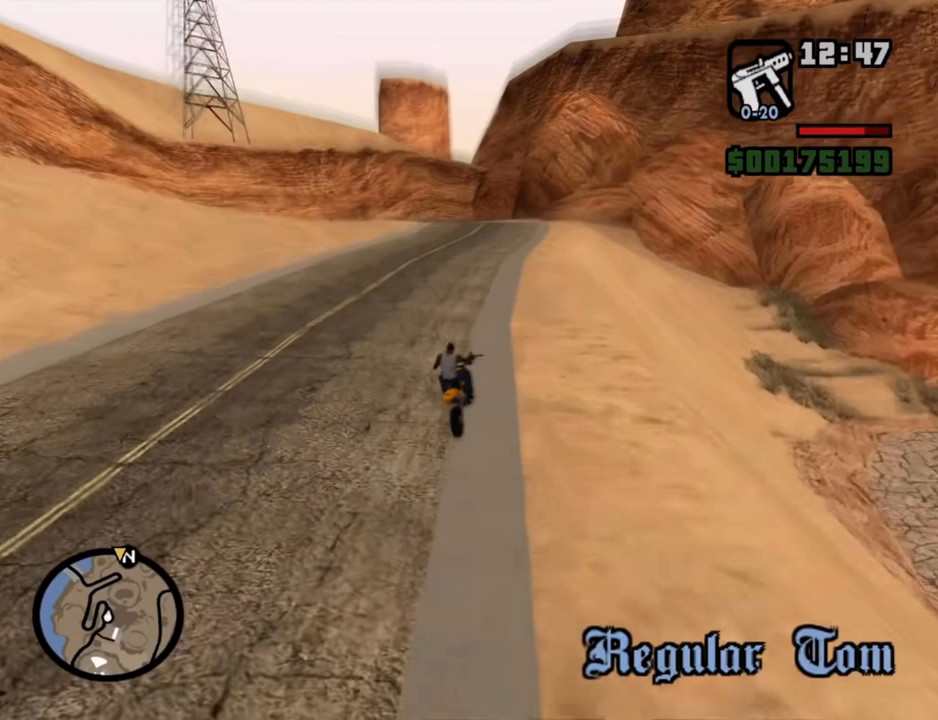
{"keys": ["d", "space", "w"], "mouse": [], "events": [[485, "space", "down"]]}
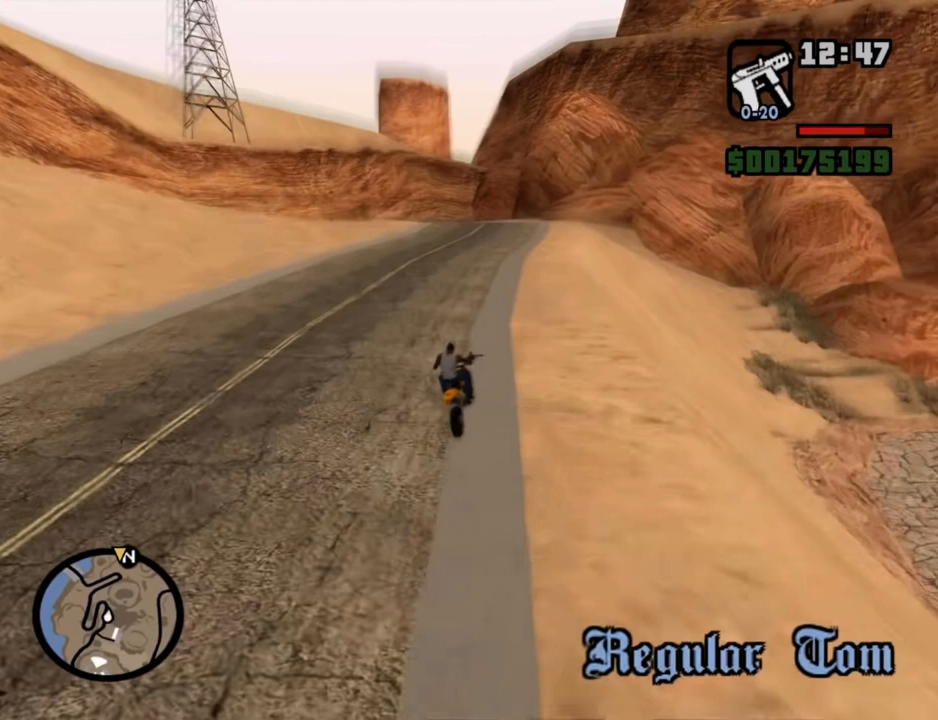
{"keys": ["space", "w"], "mouse": [], "events": [[401, "d", "up"]]}
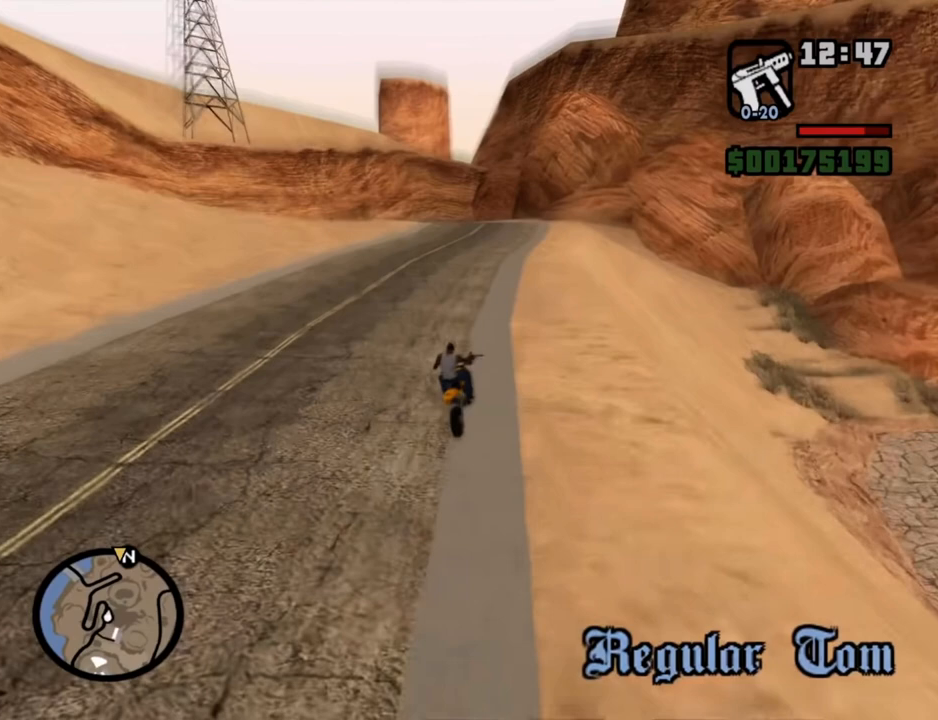
{"keys": ["space", "w"], "mouse": [], "events": []}
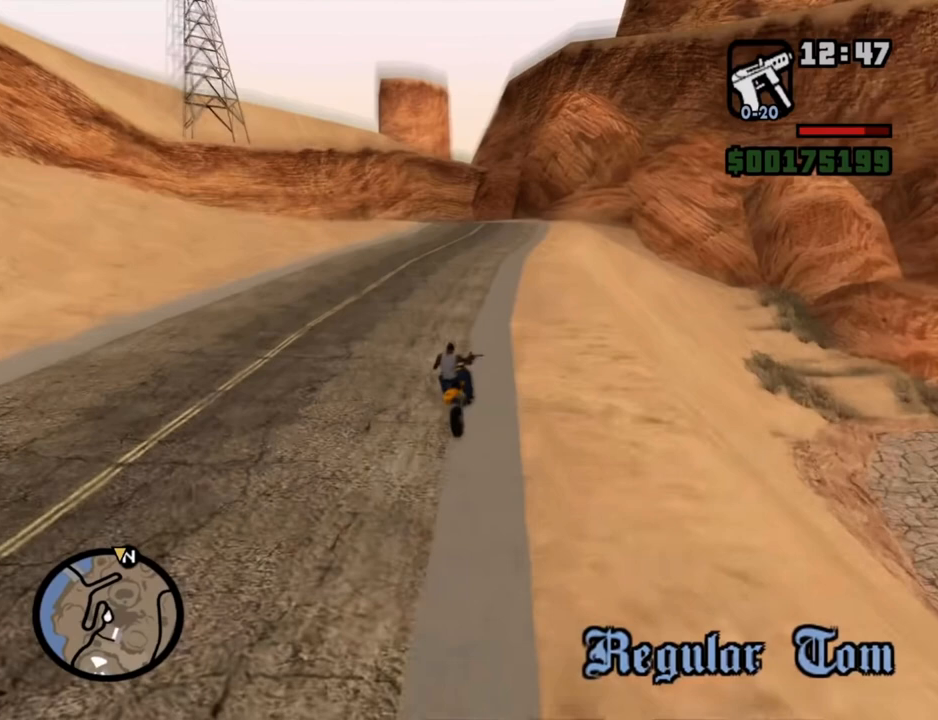
{"keys": ["a", "space", "w"], "mouse": [], "events": [[50, "a", "down"]]}
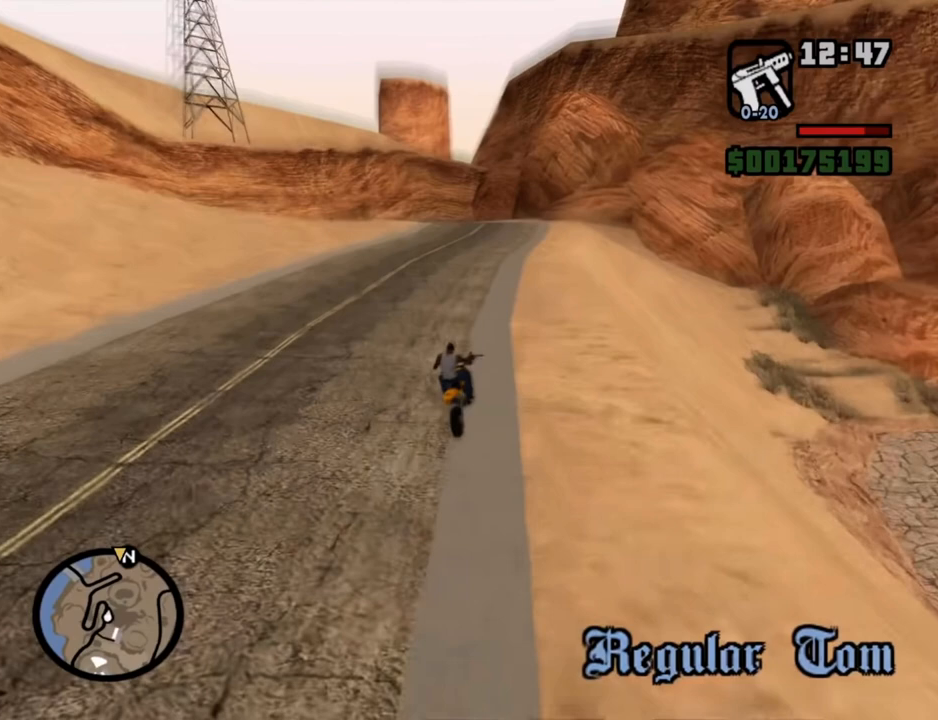
{"keys": ["a", "space", "w"], "mouse": [], "events": [[150, "w", "up"], [468, "w", "down"]]}
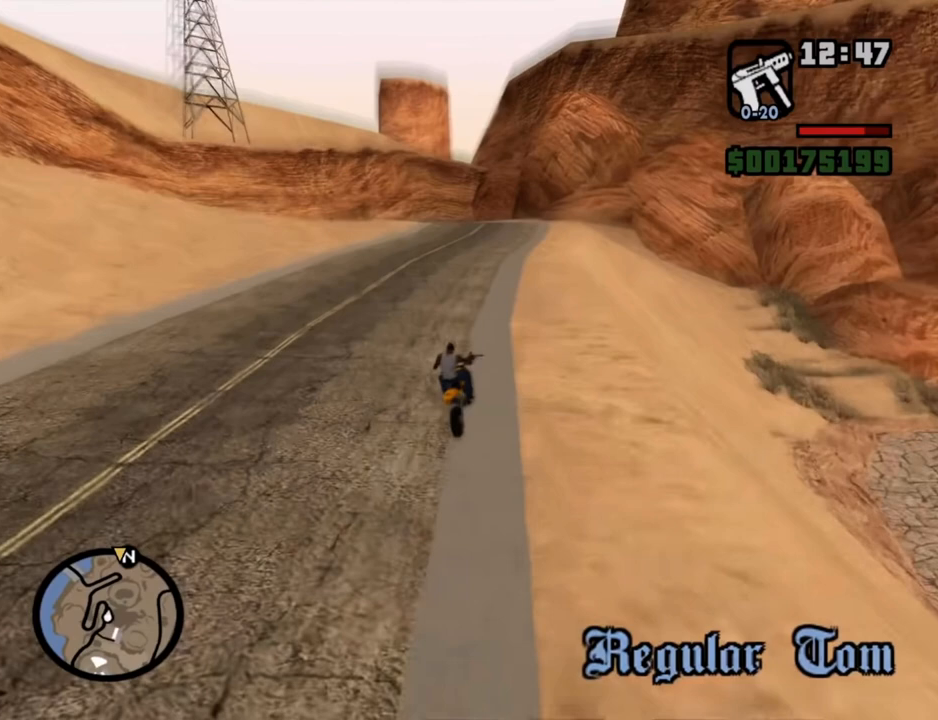
{"keys": ["a", "space", "w"], "mouse": [], "events": []}
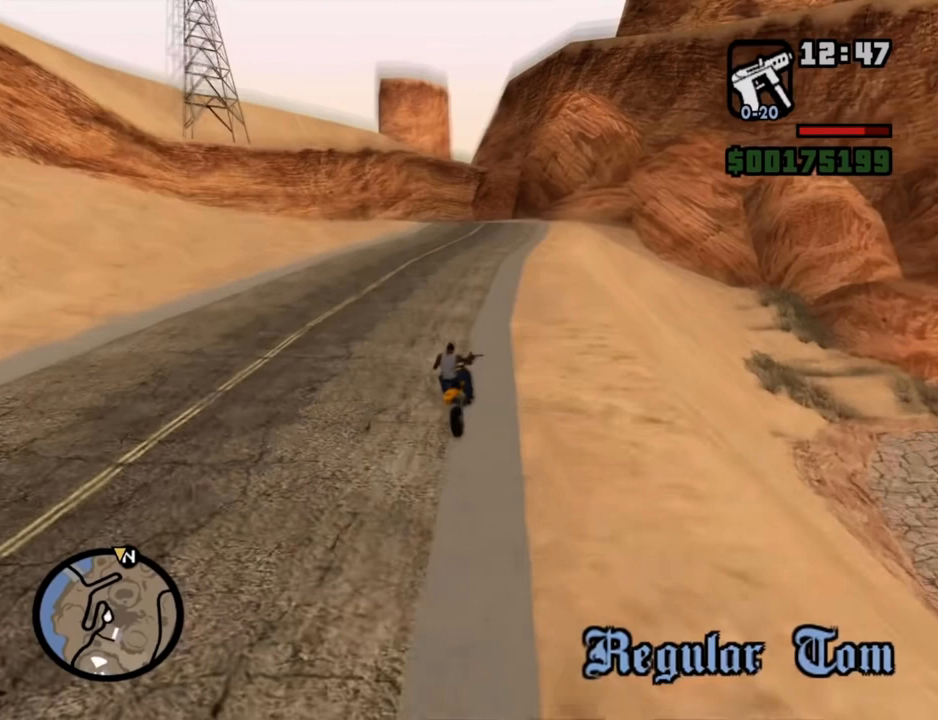
{"keys": ["space", "w"], "mouse": [], "events": [[268, "a", "up"]]}
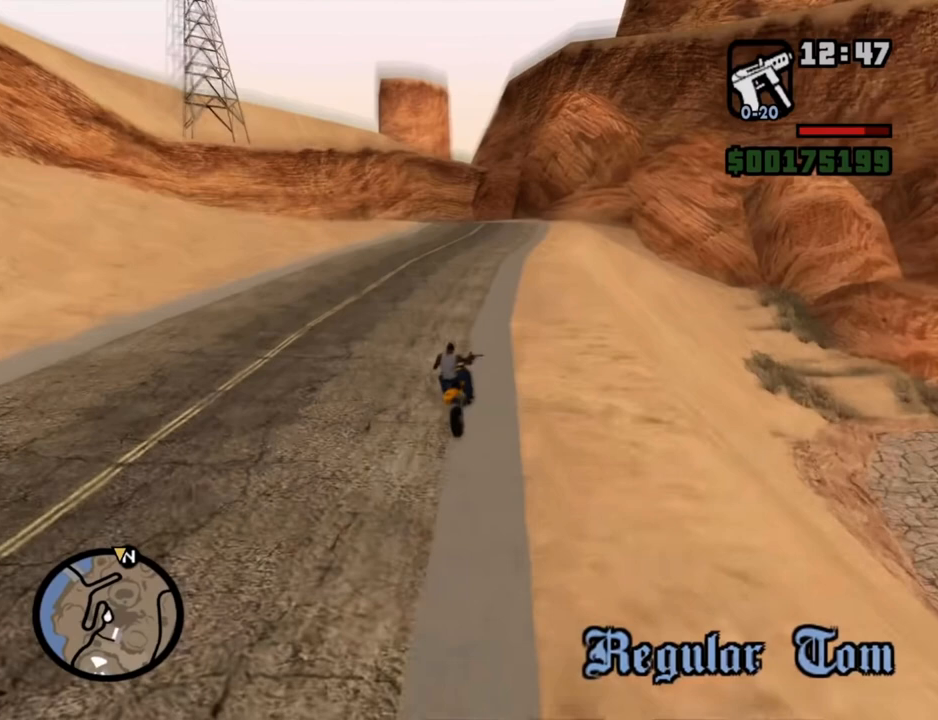
{"keys": ["a", "space", "w"], "mouse": [], "events": [[50, "mouse_left", "down"], [100, "mouse_left", "up"], [150, "a", "down"]]}
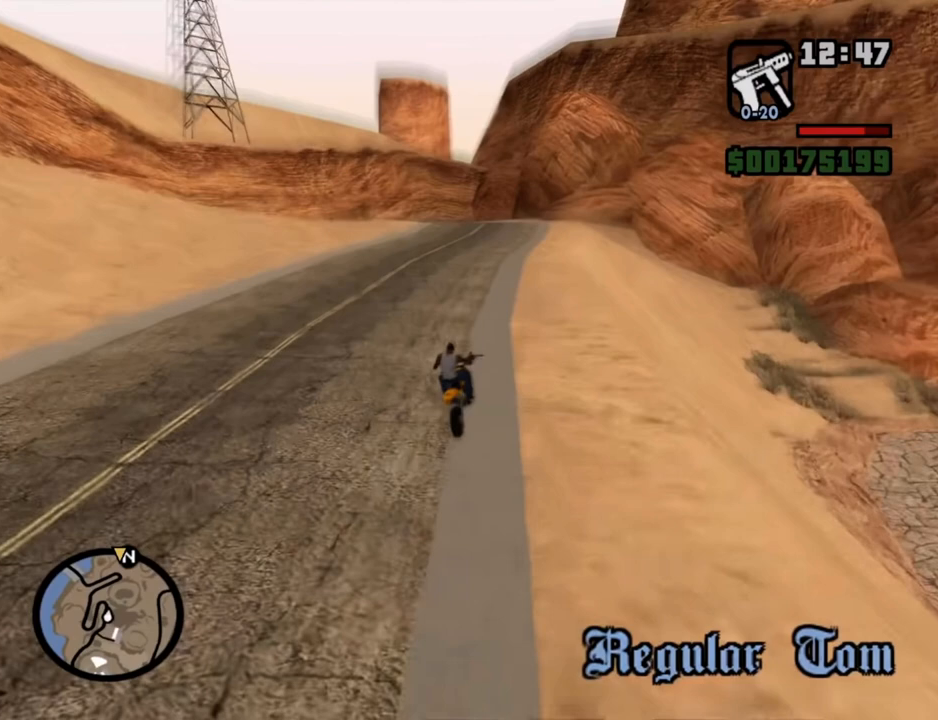
{"keys": ["d", "space", "w"], "mouse": [], "events": [[84, "a", "up"], [317, "d", "down"]]}
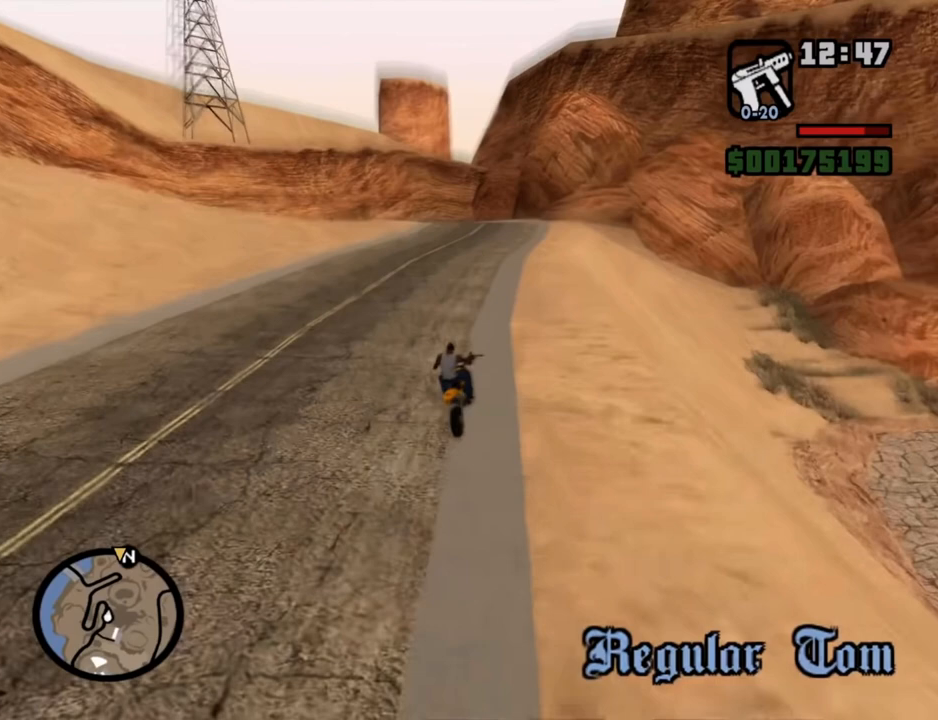
{"keys": ["space", "w"], "mouse": [], "events": [[151, "d", "up"]]}
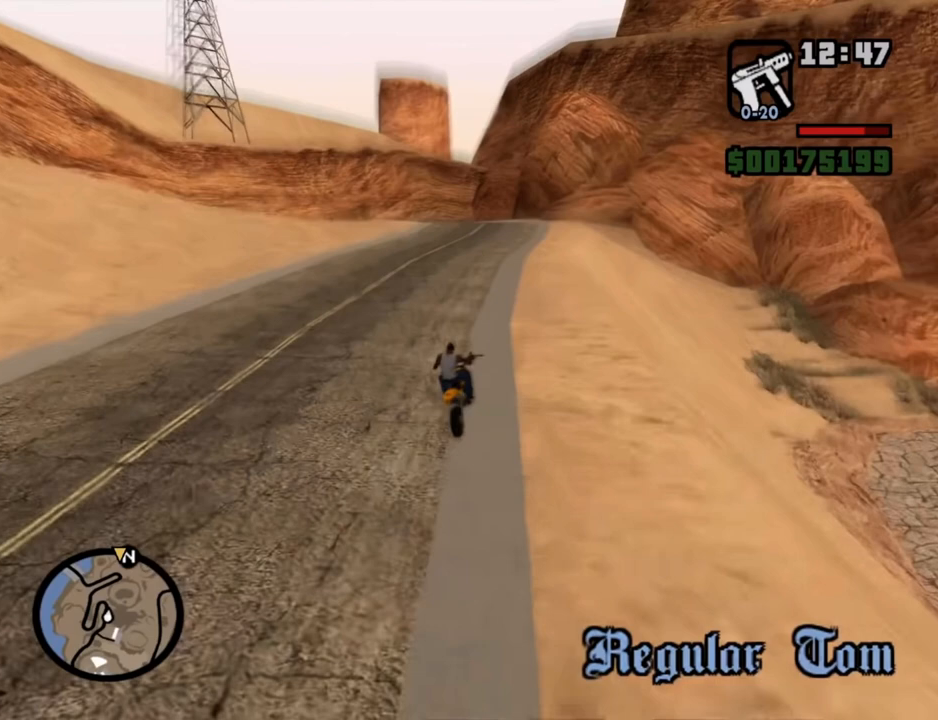
{"keys": ["a", "space", "w"], "mouse": [], "events": [[251, "a", "down"]]}
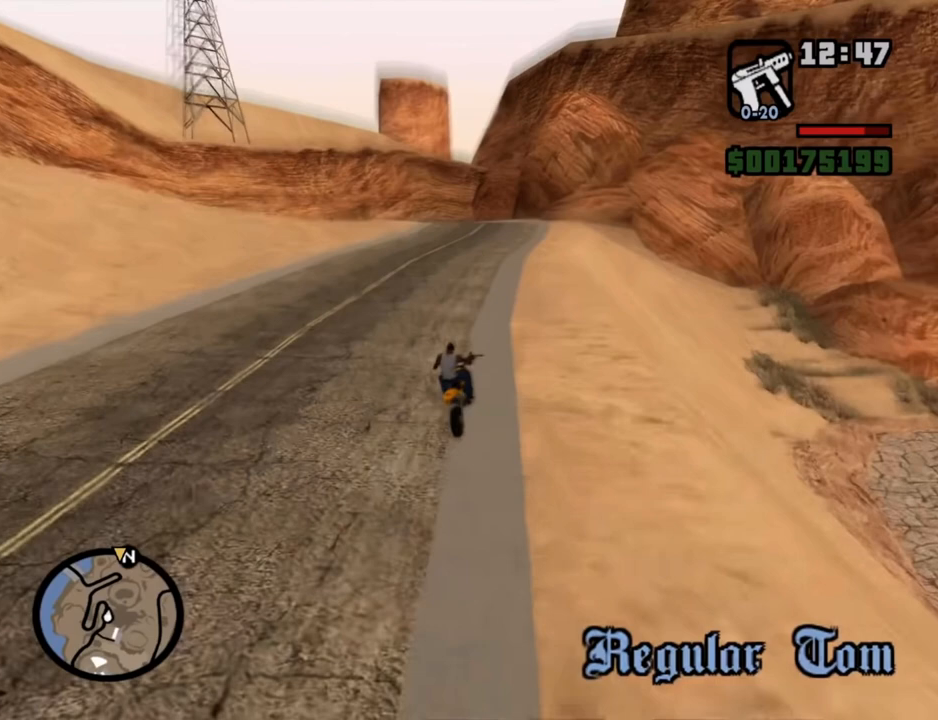
{"keys": ["a", "space", "w"], "mouse": [], "events": []}
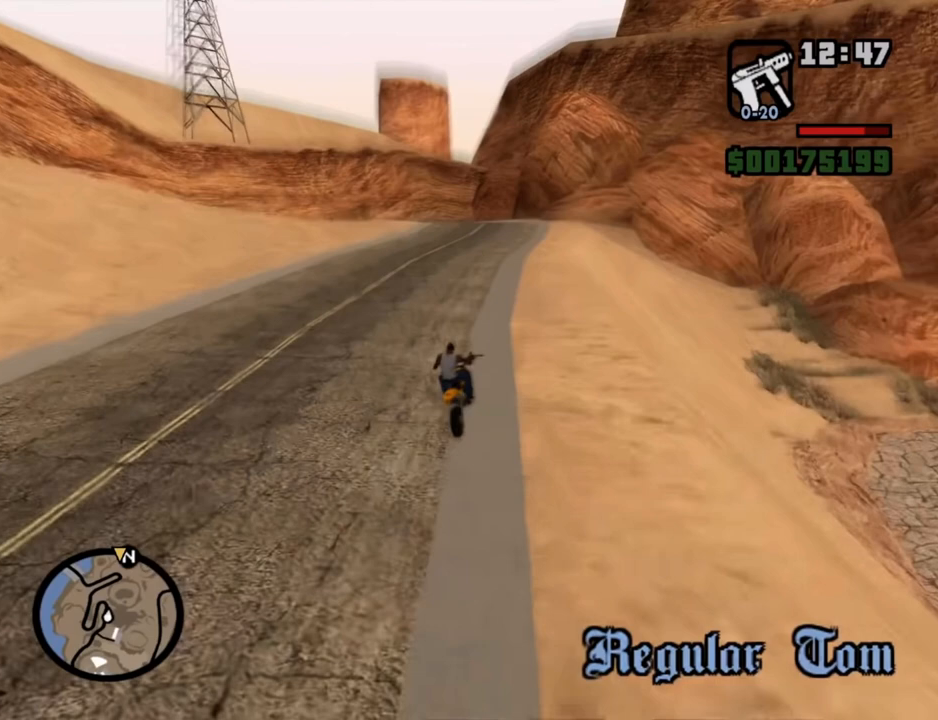
{"keys": ["a", "space", "w"], "mouse": [], "events": []}
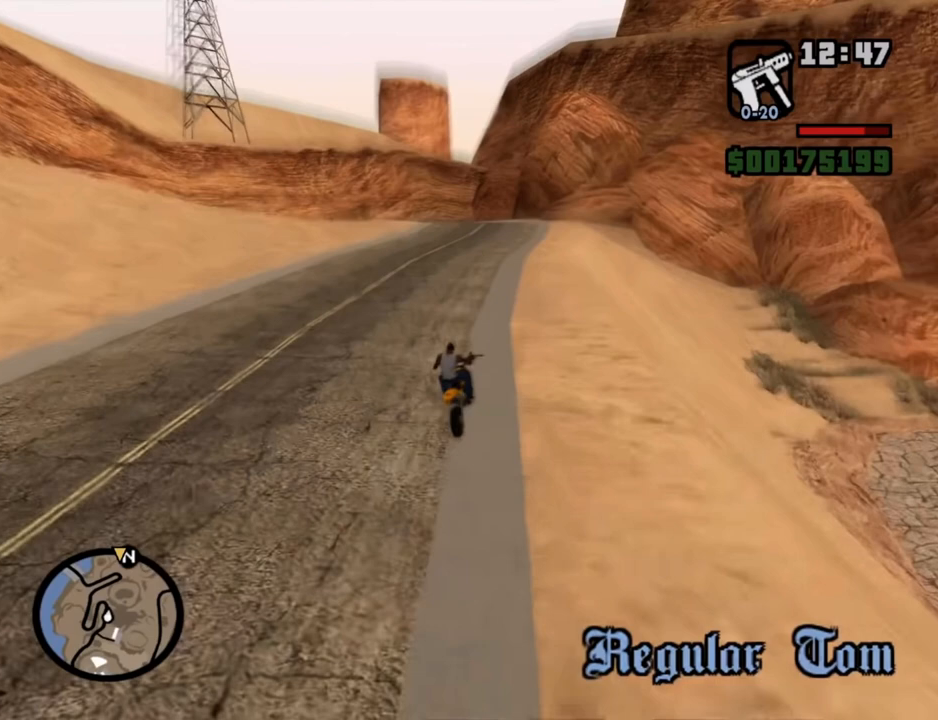
{"keys": ["space", "w"], "mouse": [], "events": [[67, "a", "up"]]}
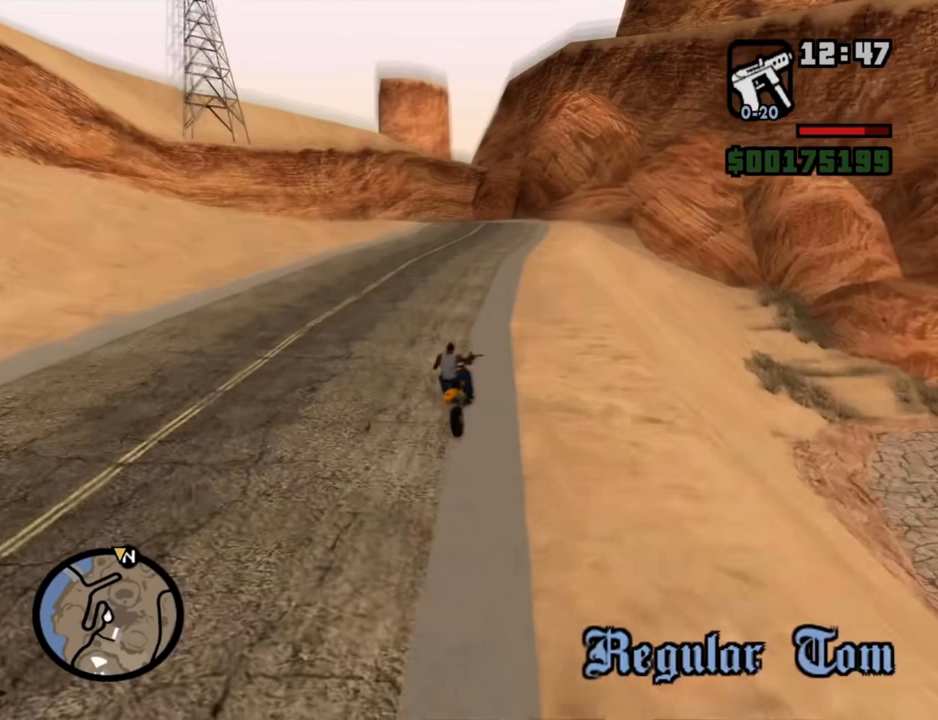
{"keys": ["space", "w"], "mouse": [], "events": []}
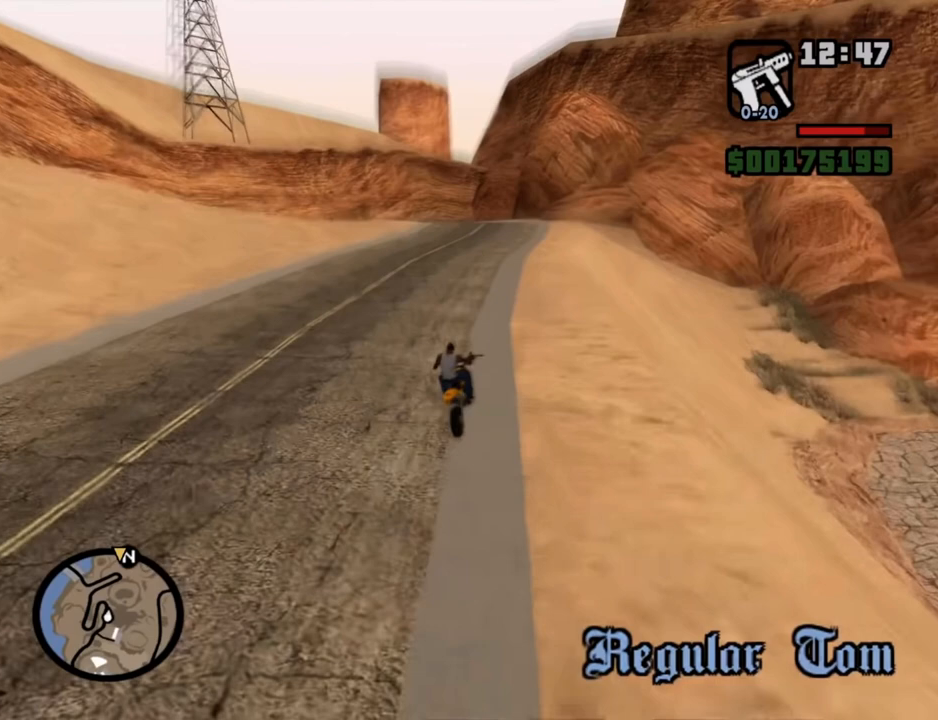
{"keys": ["space", "w"], "mouse": [], "events": []}